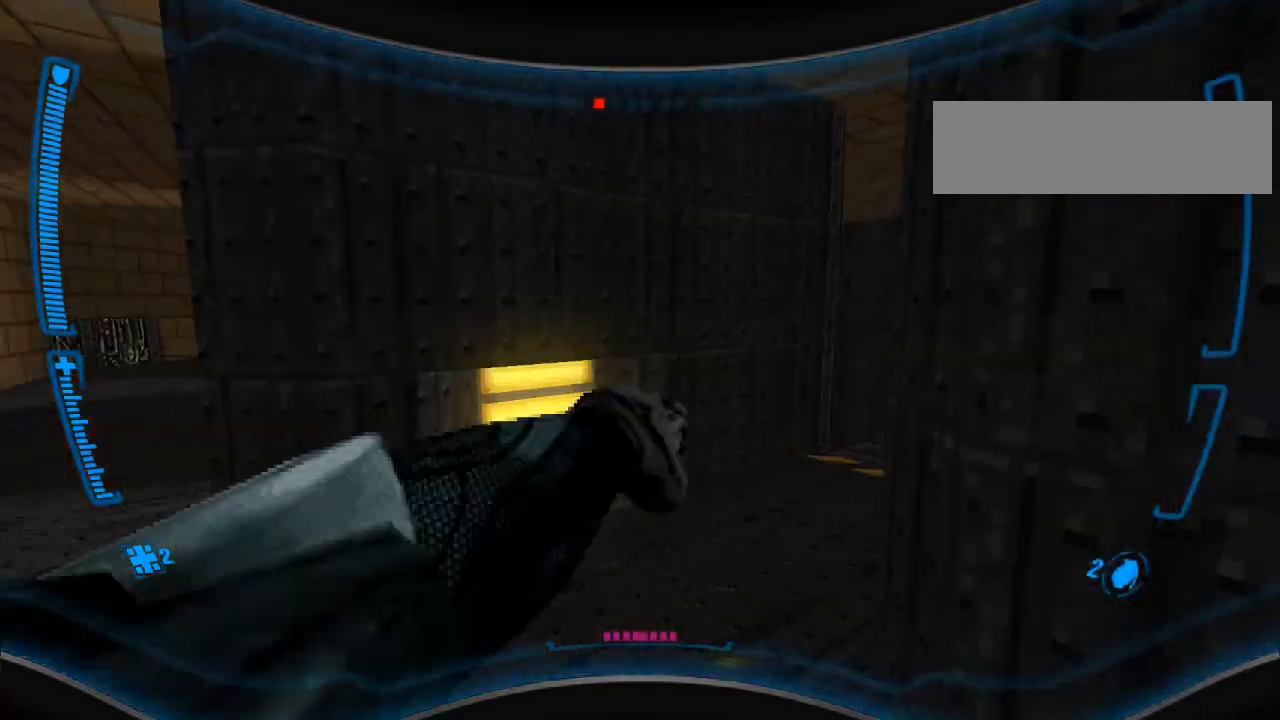
Gameplay with keyboard and mouse; each line is a JSON object with the keys and mouse buttons held at the frame after it. "events" lists presses ("down") and releases ("up") of "a", "alt", "caps_lock", "ctrl", "d", "e", "escape", "f", "f1", "f10", "f11", "f12", "f2", "f3", "f4", "f5", "f6", "f7", "f8", "f9", "q", "r", "s", "shift", "space", "t", "tab", "w", "y", "mouse_left", "mouse_wheel" and "mouse_right" between this image and that frame as [ms after this image, input, new state], when the widget could be followed in between. "mouse_left", "mouse_wheel", "mouse_right" = the "left", "wheel", "right" buttons of the "mouse" list. No other keys are recorded. "wheel" means that the mouse wheel is clicked or scrolled. Mouse movement is not recorded.
{"keys": ["s"], "mouse": ["left"], "events": [[100, "s", "up"], [467, "s", "down"]]}
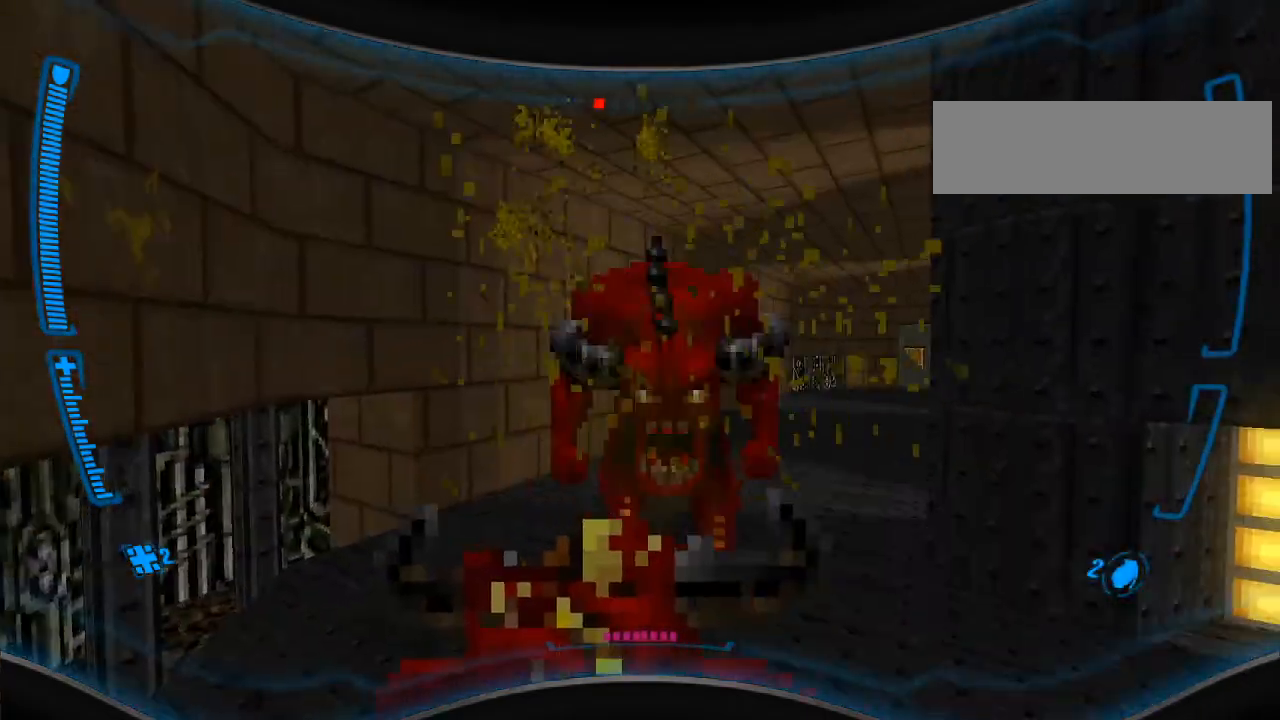
{"keys": [], "mouse": ["left"], "events": [[67, "s", "up"], [233, "w", "down"], [367, "w", "up"]]}
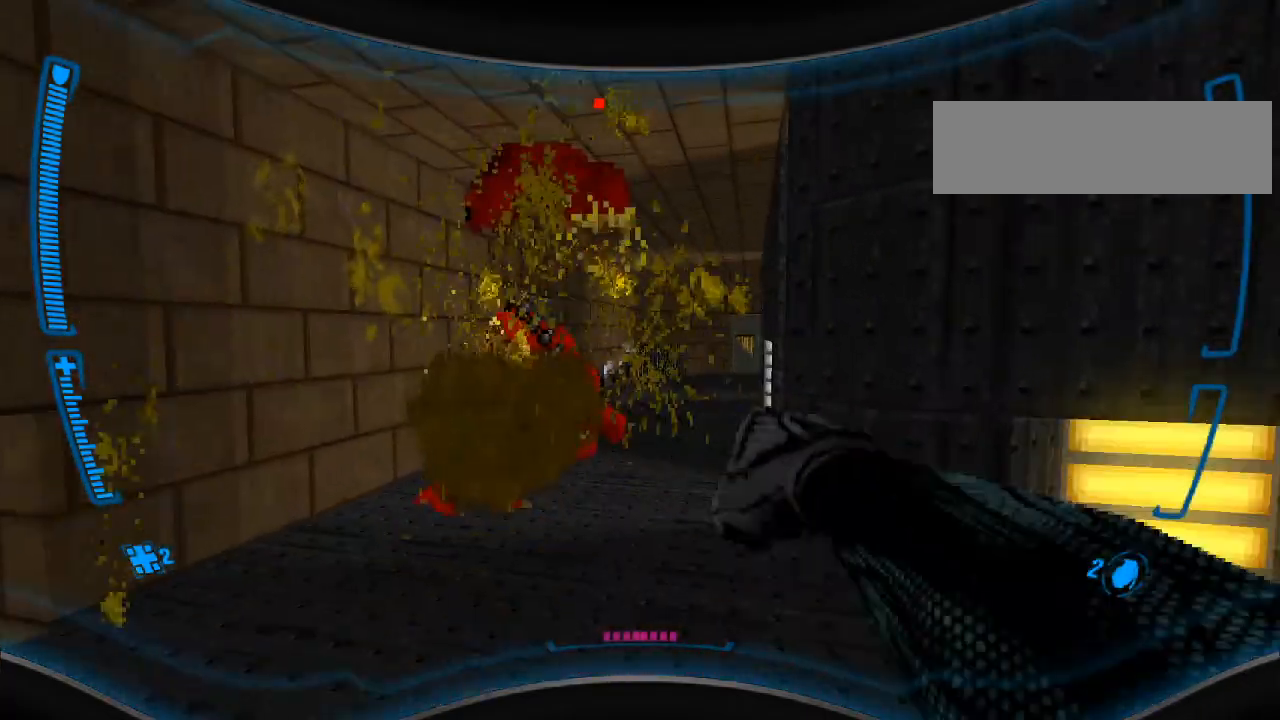
{"keys": ["w"], "mouse": [], "events": [[133, "mouse_left", "up"], [133, "w", "down"], [300, "a", "down"], [433, "a", "up"]]}
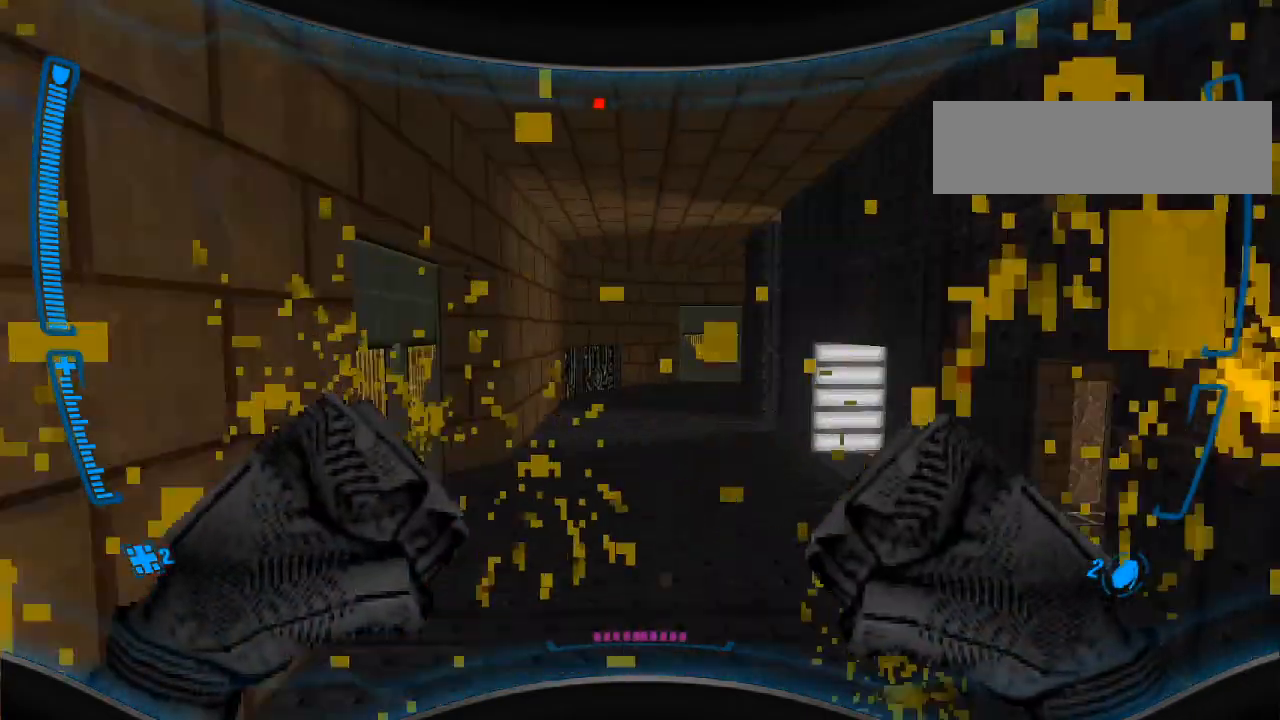
{"keys": ["w"], "mouse": [], "events": [[233, "a", "down"], [400, "a", "up"]]}
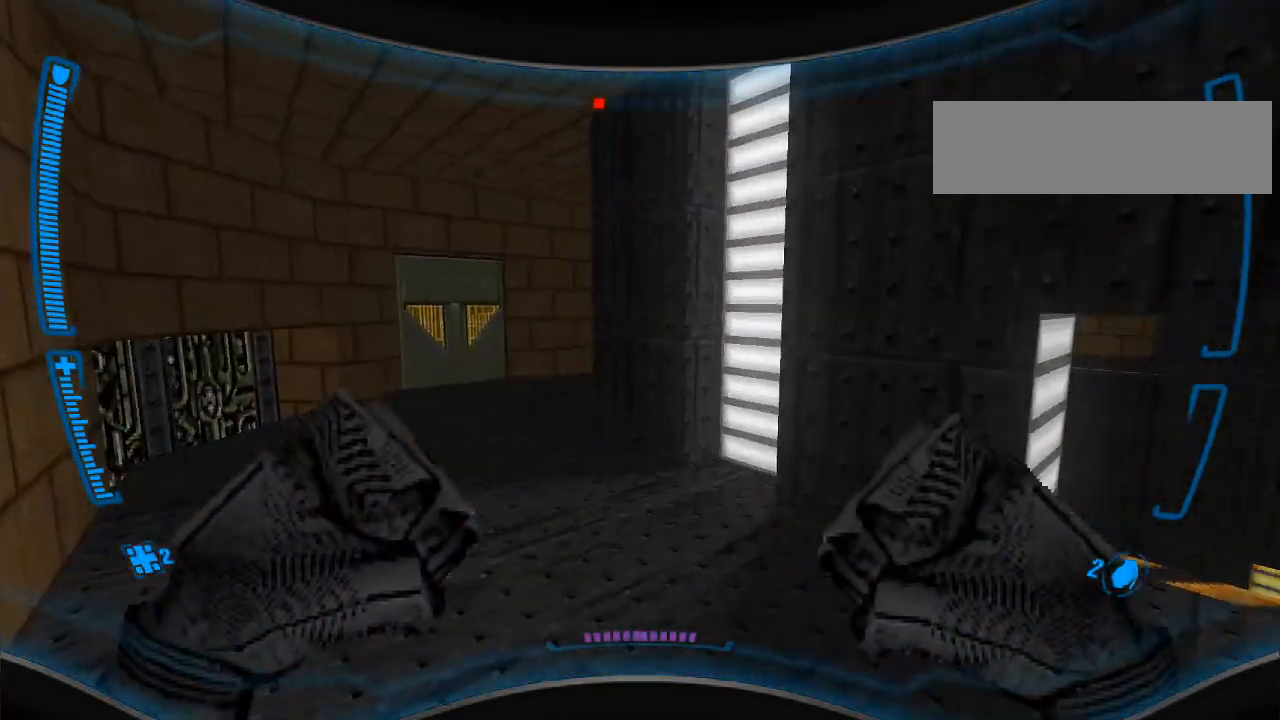
{"keys": ["a", "w"], "mouse": [], "events": [[33, "w", "up"], [167, "a", "down"], [267, "w", "down"]]}
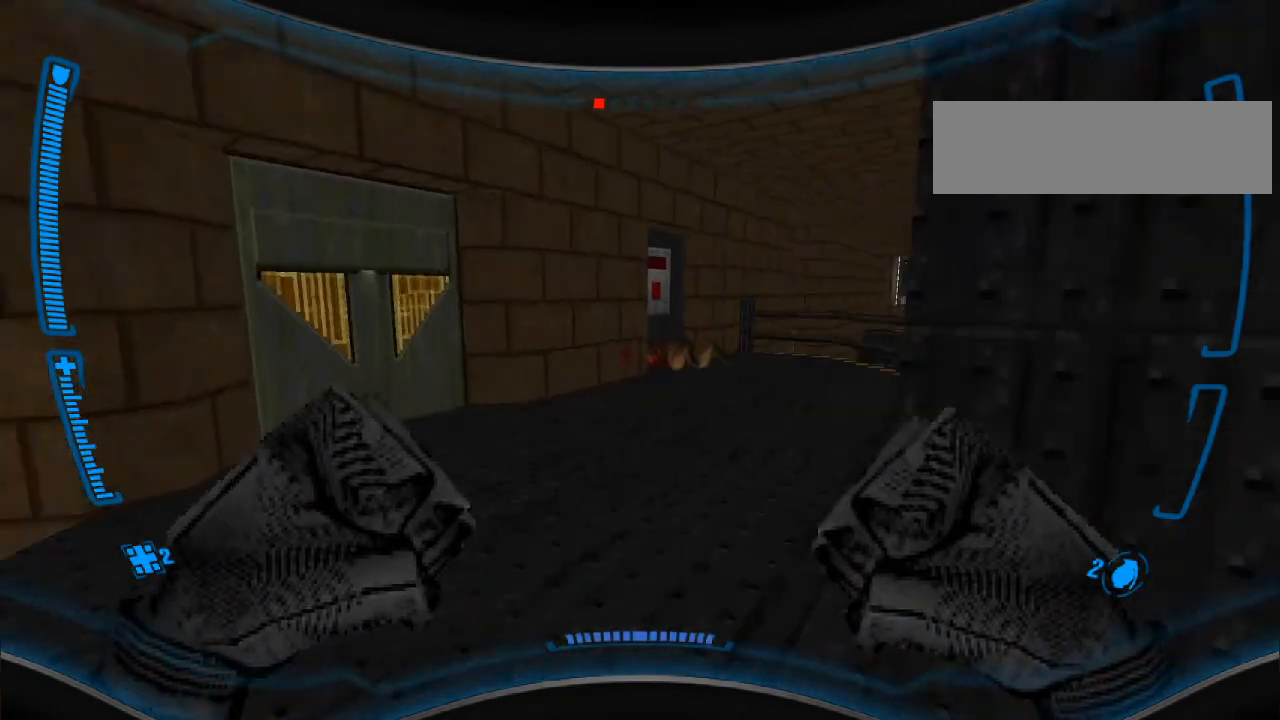
{"keys": ["d"], "mouse": [], "events": [[33, "a", "up"], [67, "w", "up"], [267, "w", "down"], [300, "d", "down"], [500, "w", "up"]]}
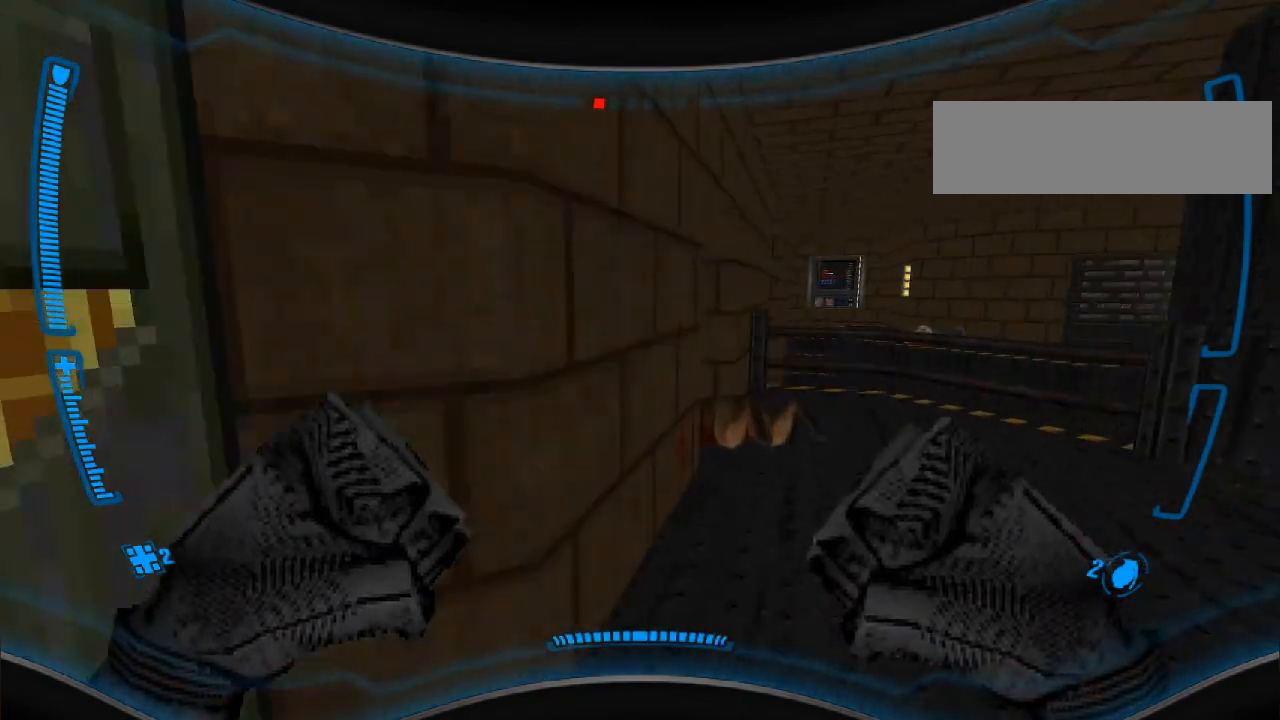
{"keys": [], "mouse": [], "events": [[33, "d", "up"], [333, "w", "down"], [467, "w", "up"]]}
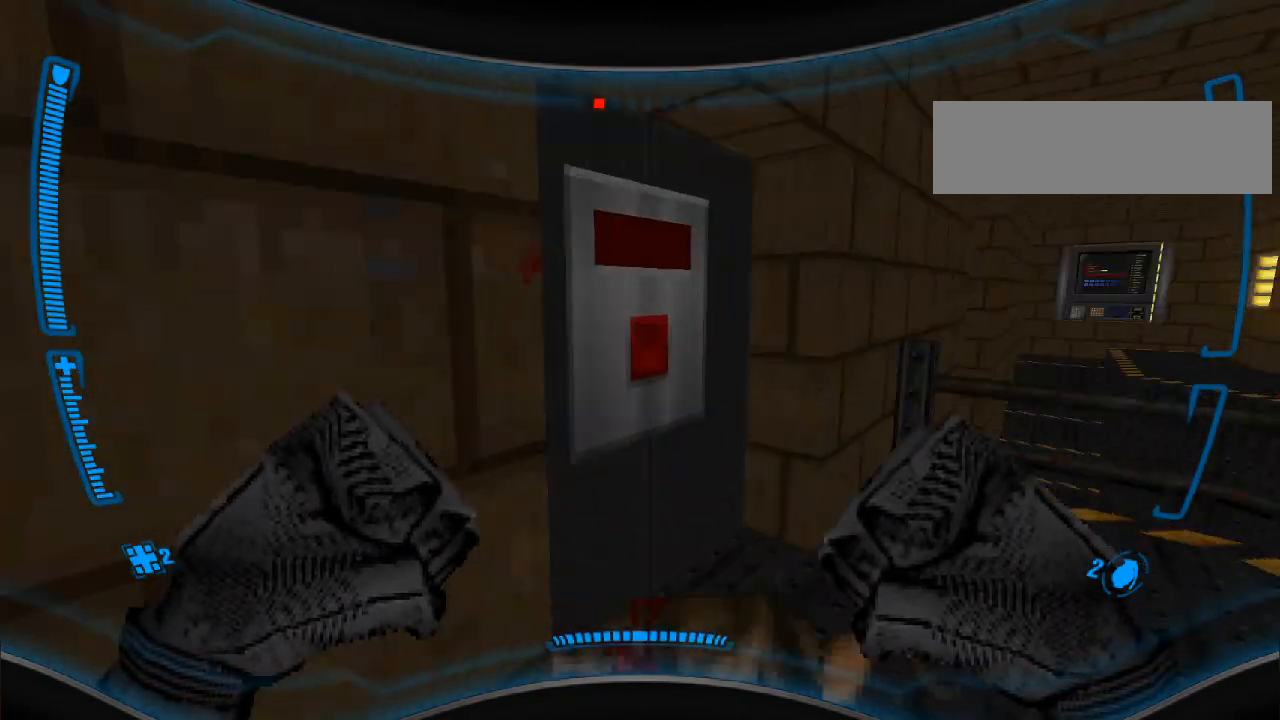
{"keys": ["w"], "mouse": [], "events": [[133, "e", "down"], [233, "e", "up"], [500, "w", "down"]]}
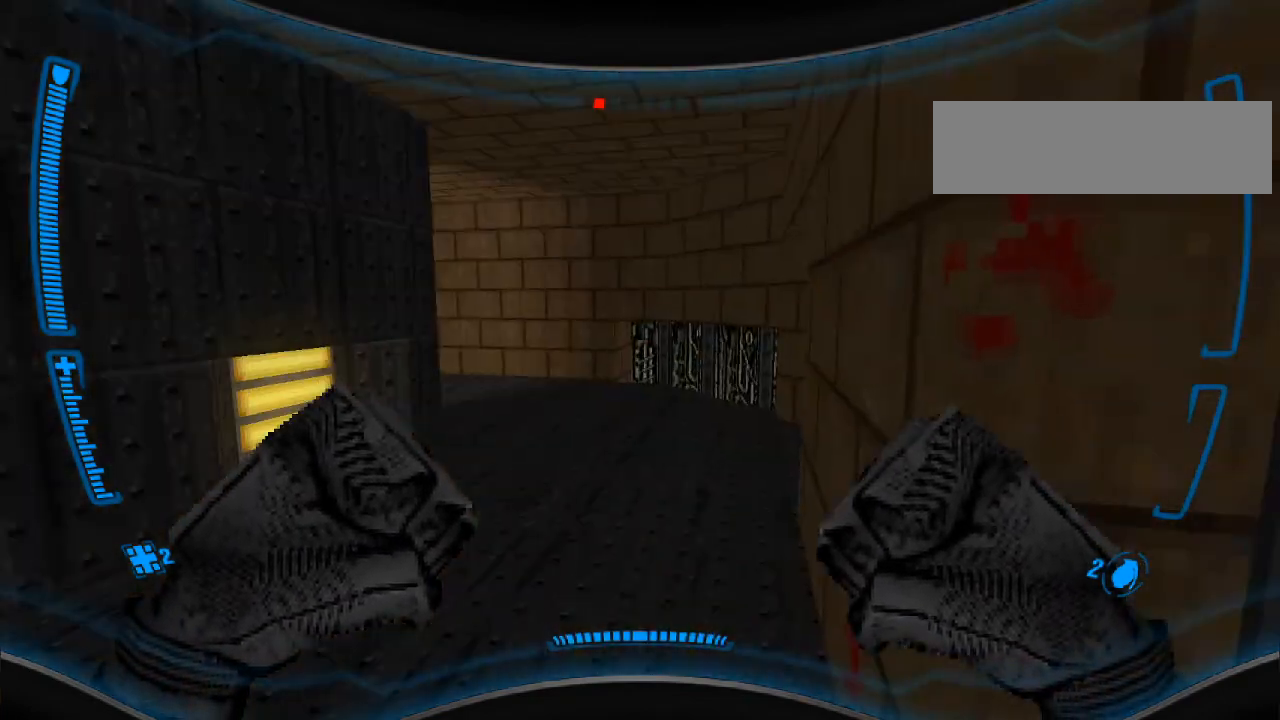
{"keys": ["d"], "mouse": [], "events": [[233, "w", "up"], [267, "d", "down"]]}
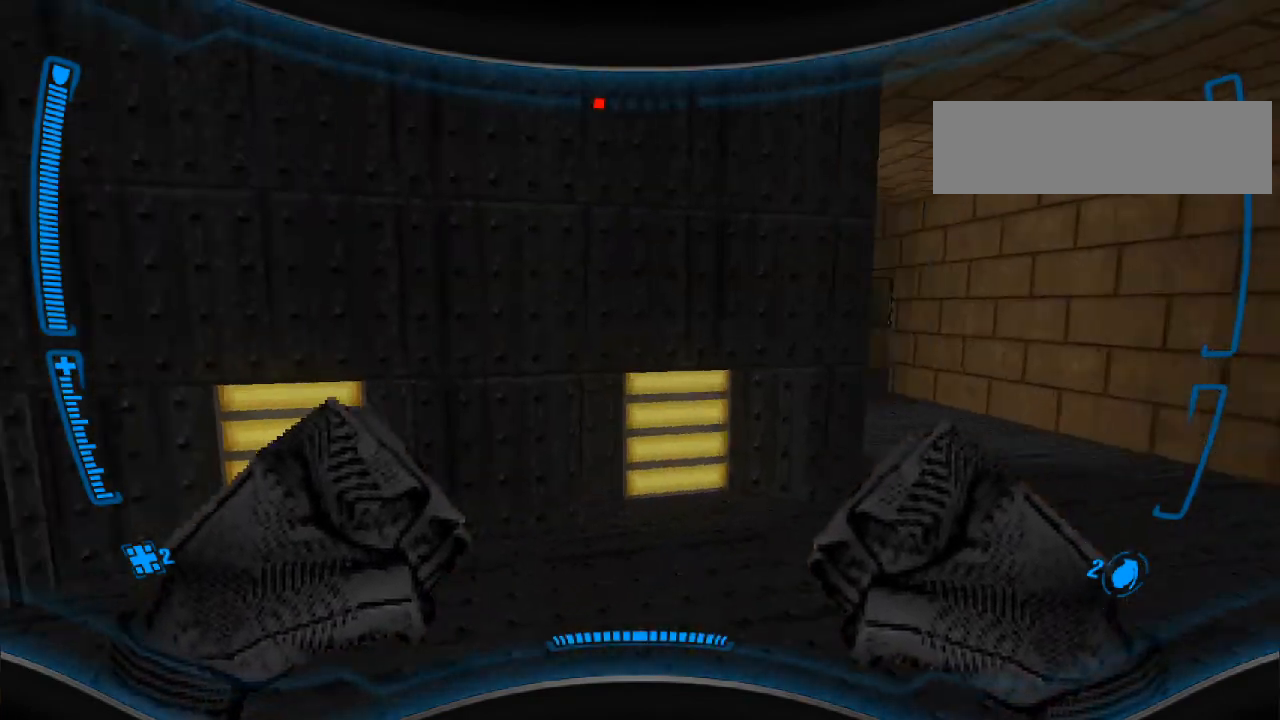
{"keys": [], "mouse": [], "events": [[33, "w", "down"], [67, "d", "up"], [167, "w", "up"], [300, "d", "down"], [400, "d", "up"]]}
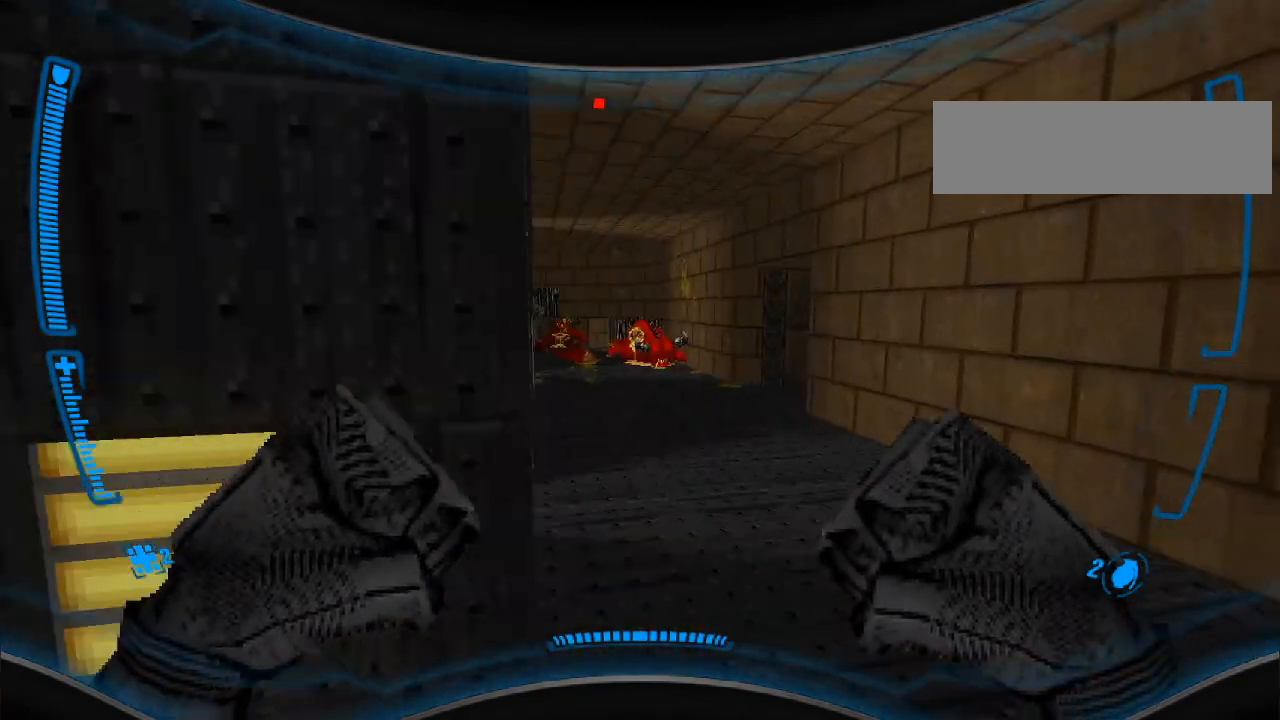
{"keys": ["d"], "mouse": [], "events": [[333, "w", "down"], [467, "d", "down"], [500, "w", "up"]]}
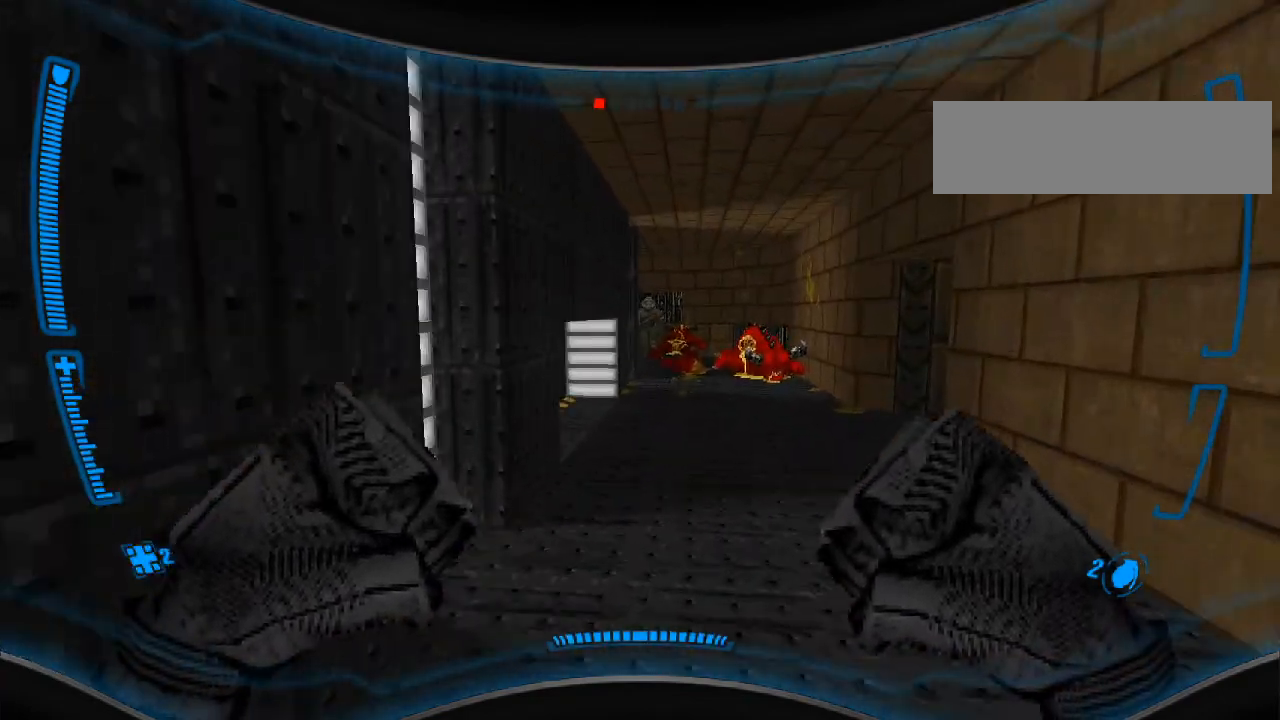
{"keys": ["a", "w"], "mouse": [], "events": [[133, "d", "up"], [367, "a", "down"], [500, "w", "down"]]}
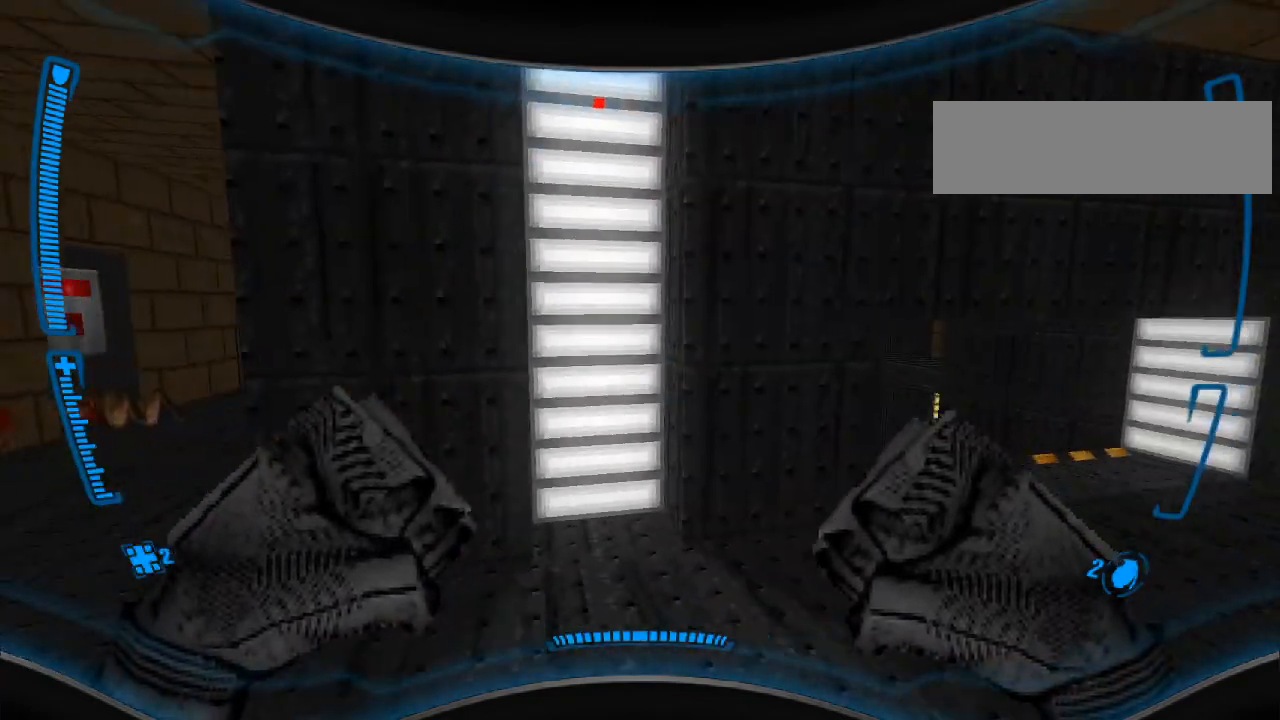
{"keys": ["w"], "mouse": [], "events": [[100, "w", "up"], [200, "d", "down"], [233, "a", "up"], [233, "w", "down"], [267, "d", "up"]]}
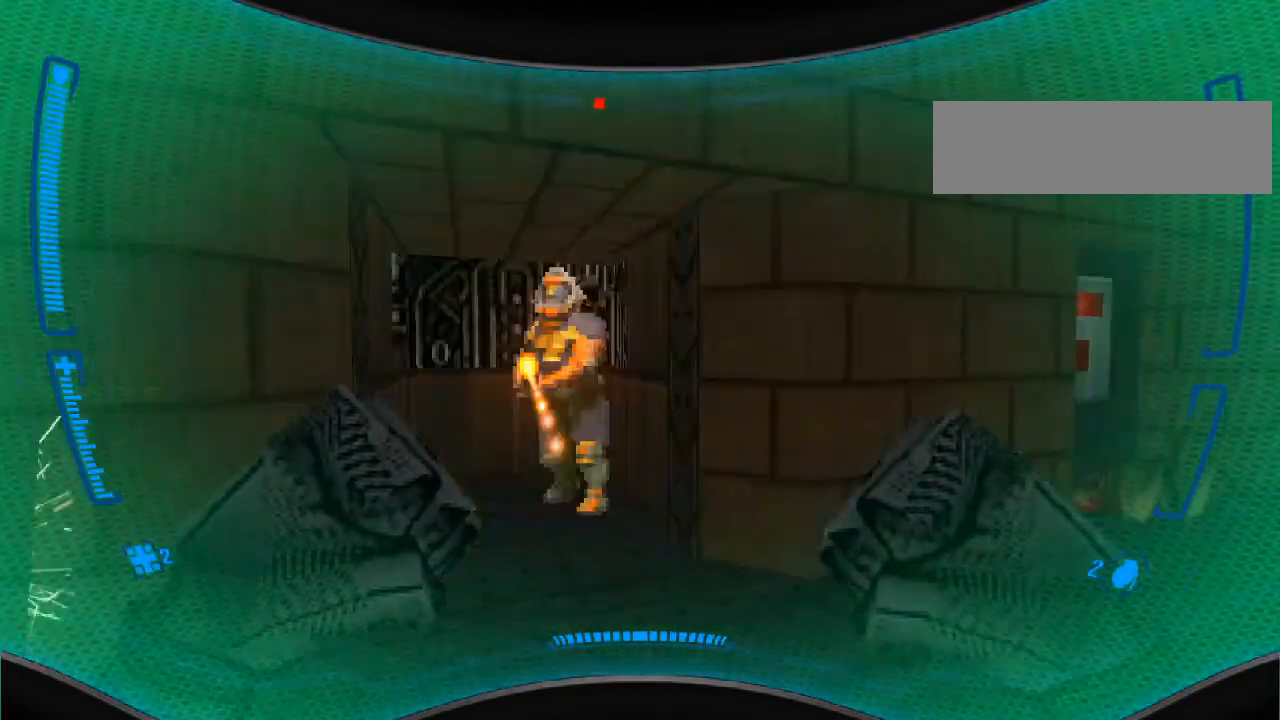
{"keys": [], "mouse": ["left"], "events": [[33, "w", "up"], [100, "mouse_left", "down"], [133, "a", "down"], [233, "a", "up"], [267, "w", "down"], [367, "w", "up"]]}
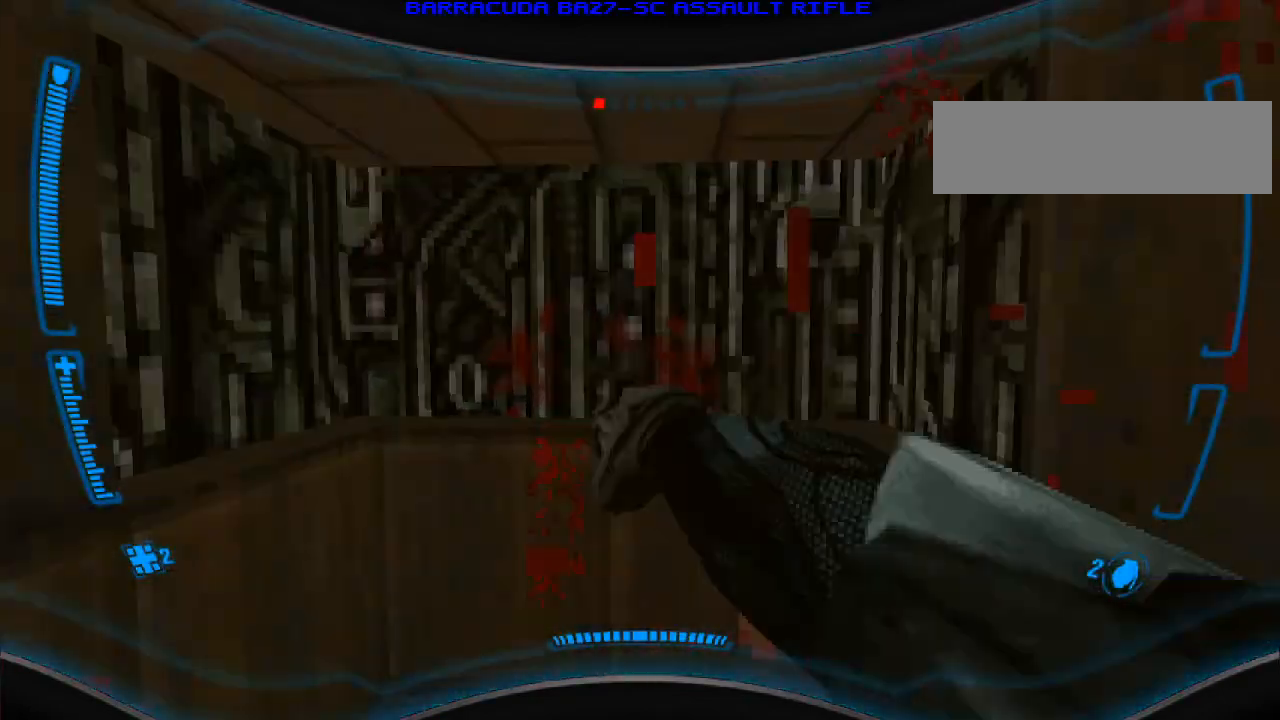
{"keys": ["d", "w"], "mouse": [], "events": [[167, "mouse_left", "up"], [200, "w", "down"], [267, "a", "down"], [300, "w", "up"], [433, "a", "up"], [433, "d", "down"], [467, "w", "down"]]}
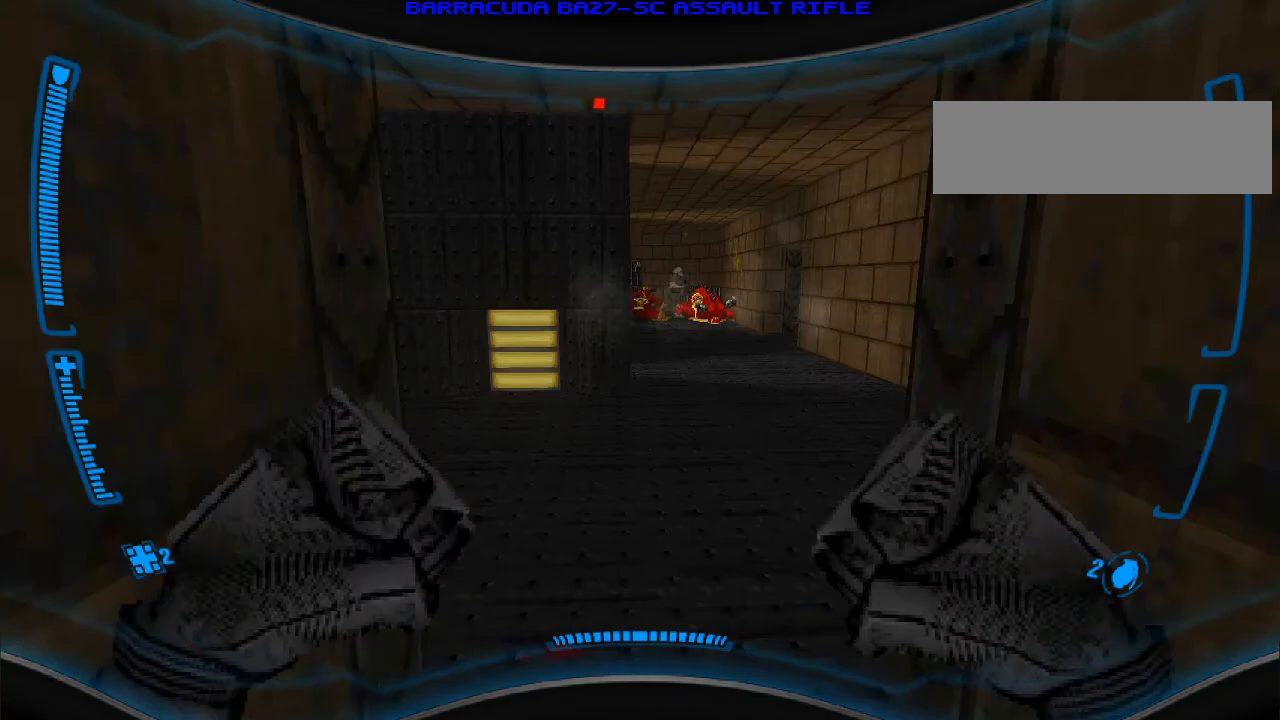
{"keys": ["a"], "mouse": [], "events": [[33, "d", "up"], [300, "a", "down"], [367, "w", "up"]]}
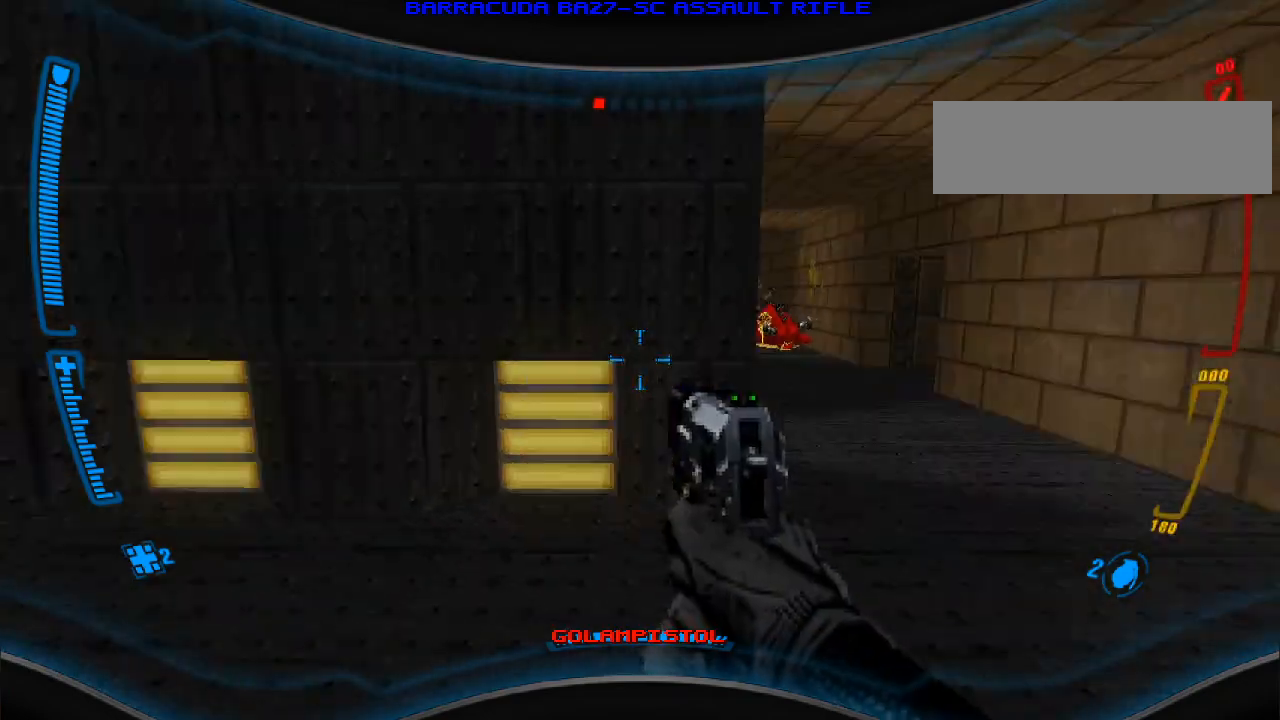
{"keys": [], "mouse": [], "events": [[133, "a", "up"], [367, "d", "down"], [400, "d", "up"]]}
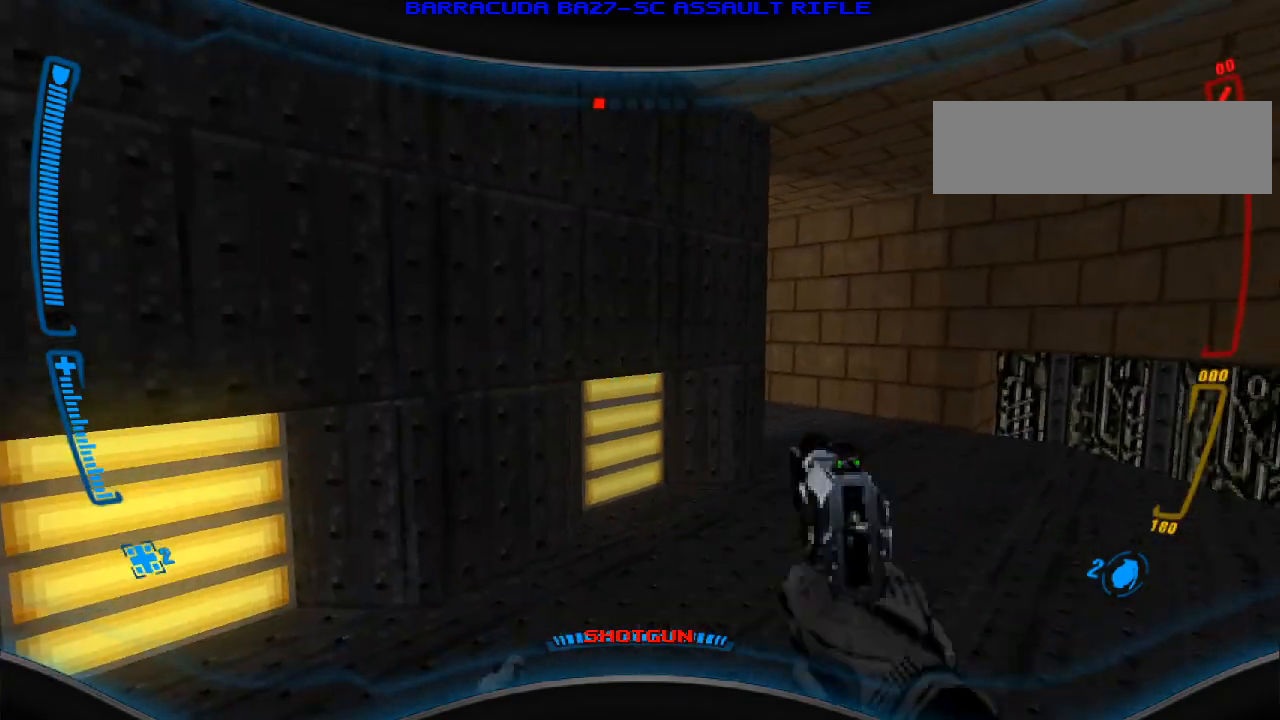
{"keys": [], "mouse": [], "events": [[133, "w", "down"], [300, "w", "up"]]}
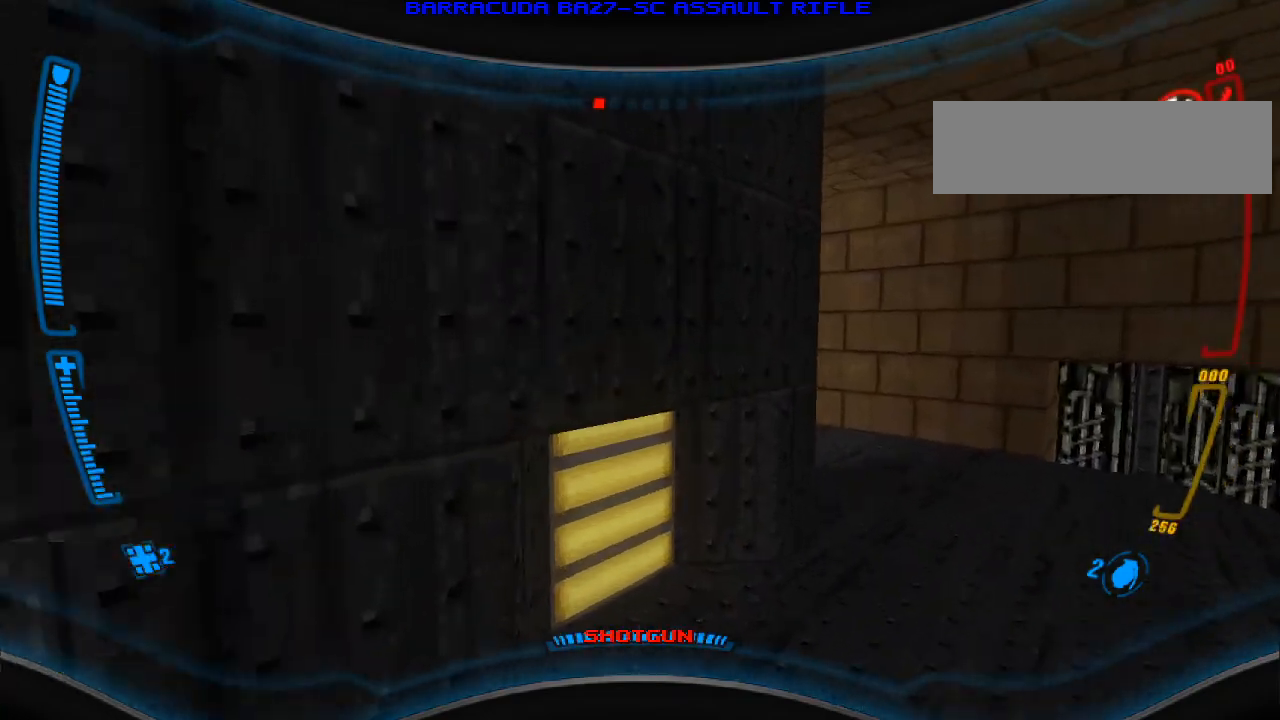
{"keys": ["s"], "mouse": [], "events": [[267, "a", "down"], [367, "a", "up"], [400, "s", "down"]]}
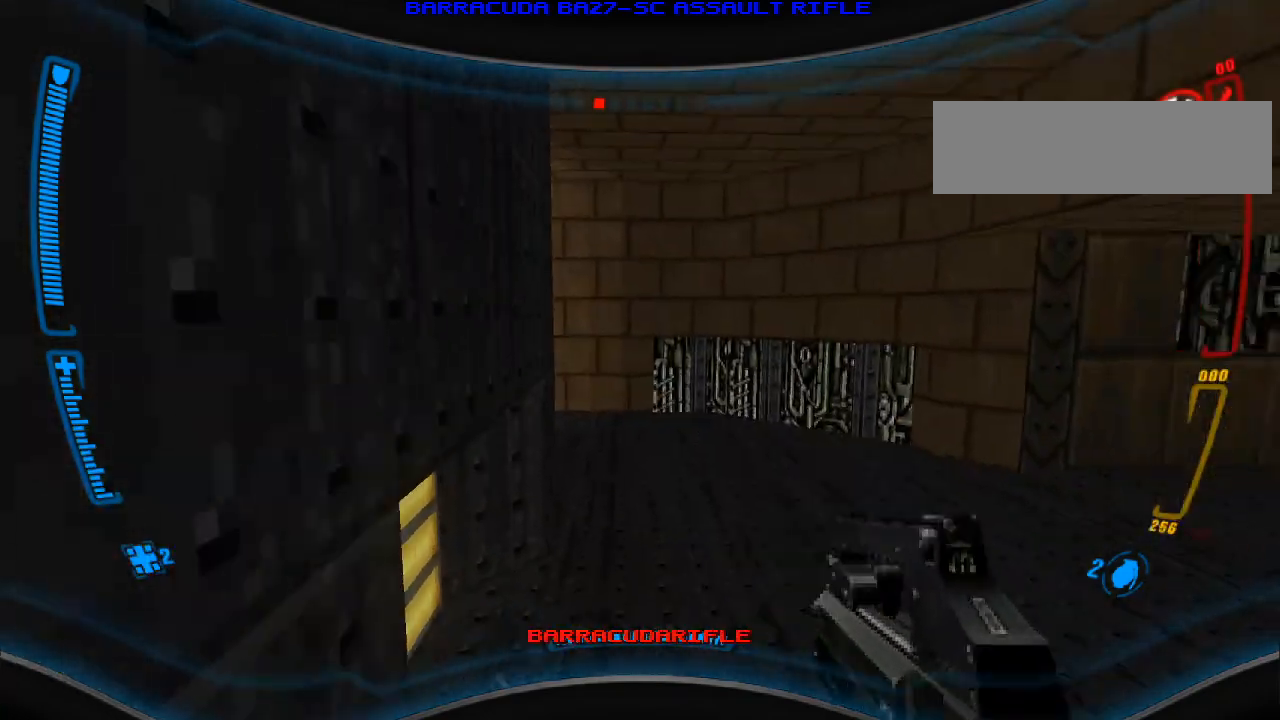
{"keys": [], "mouse": [], "events": [[267, "s", "up"]]}
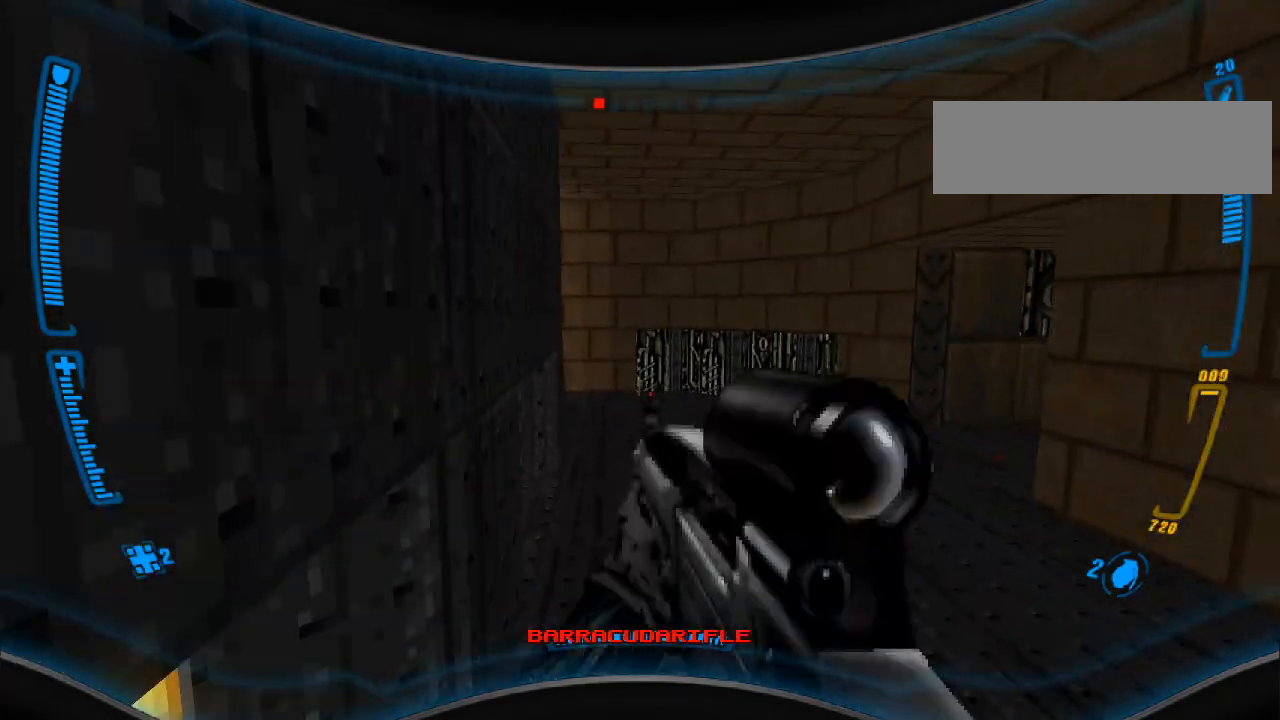
{"keys": [], "mouse": [], "events": []}
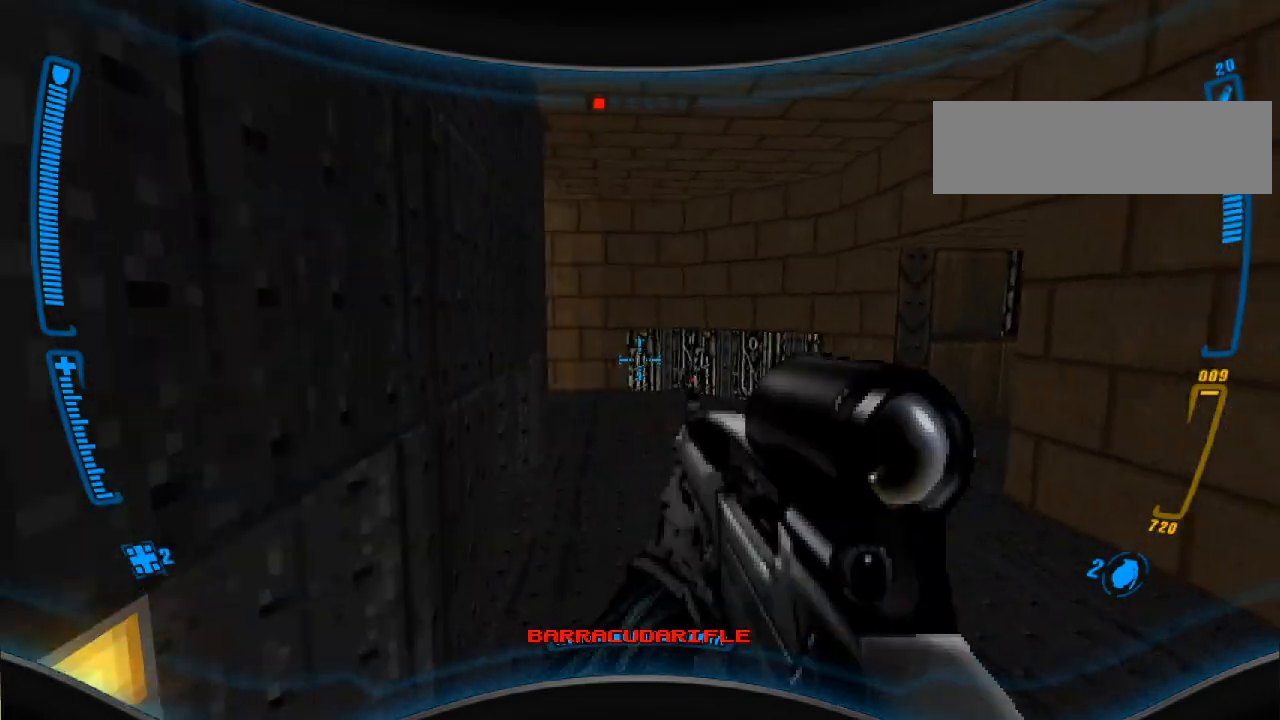
{"keys": [], "mouse": [], "events": [[167, "w", "down"], [267, "d", "down"], [400, "w", "up"], [467, "d", "up"]]}
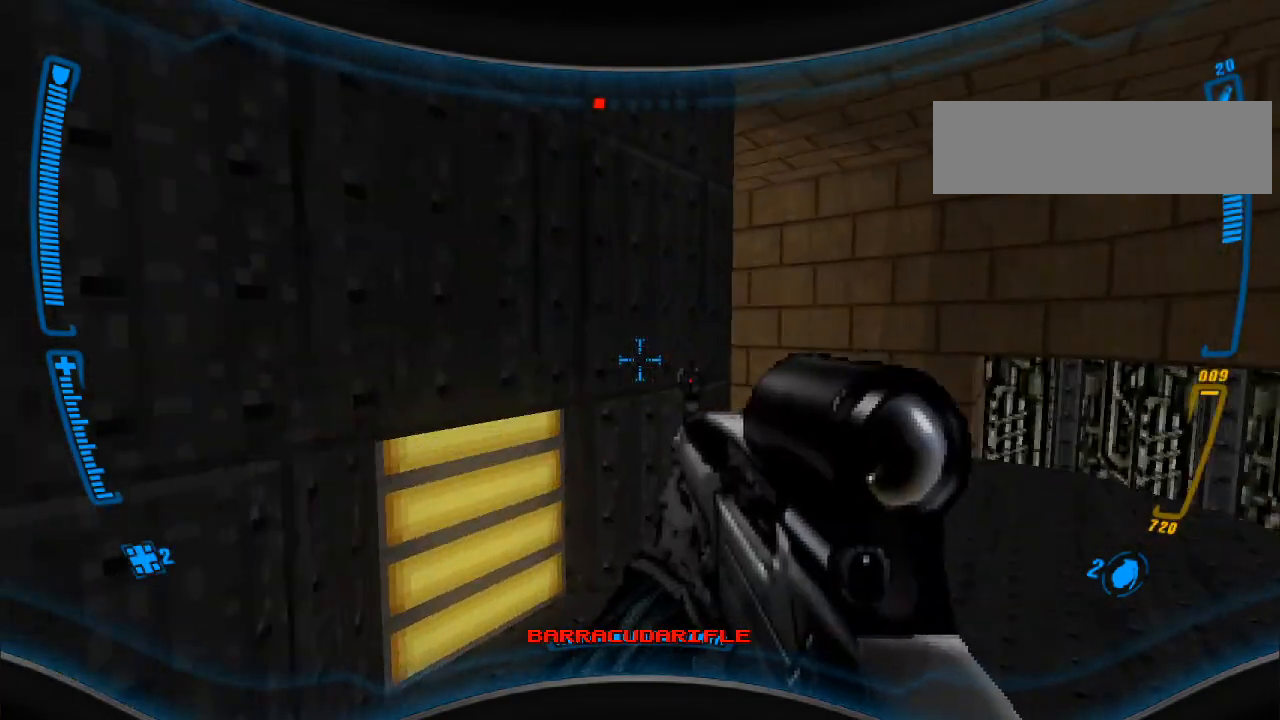
{"keys": [], "mouse": [], "events": [[233, "a", "down"], [267, "r", "down"], [367, "r", "up"], [500, "a", "up"]]}
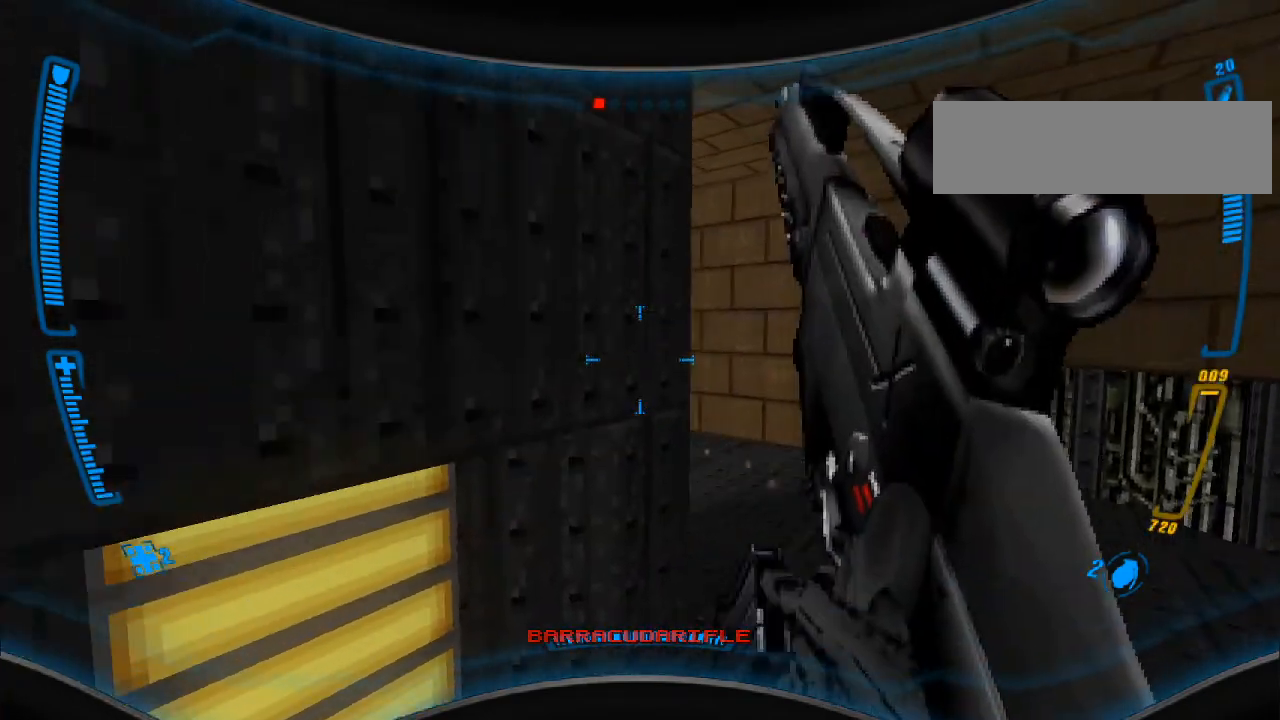
{"keys": [], "mouse": [], "events": [[167, "s", "down"], [267, "s", "up"]]}
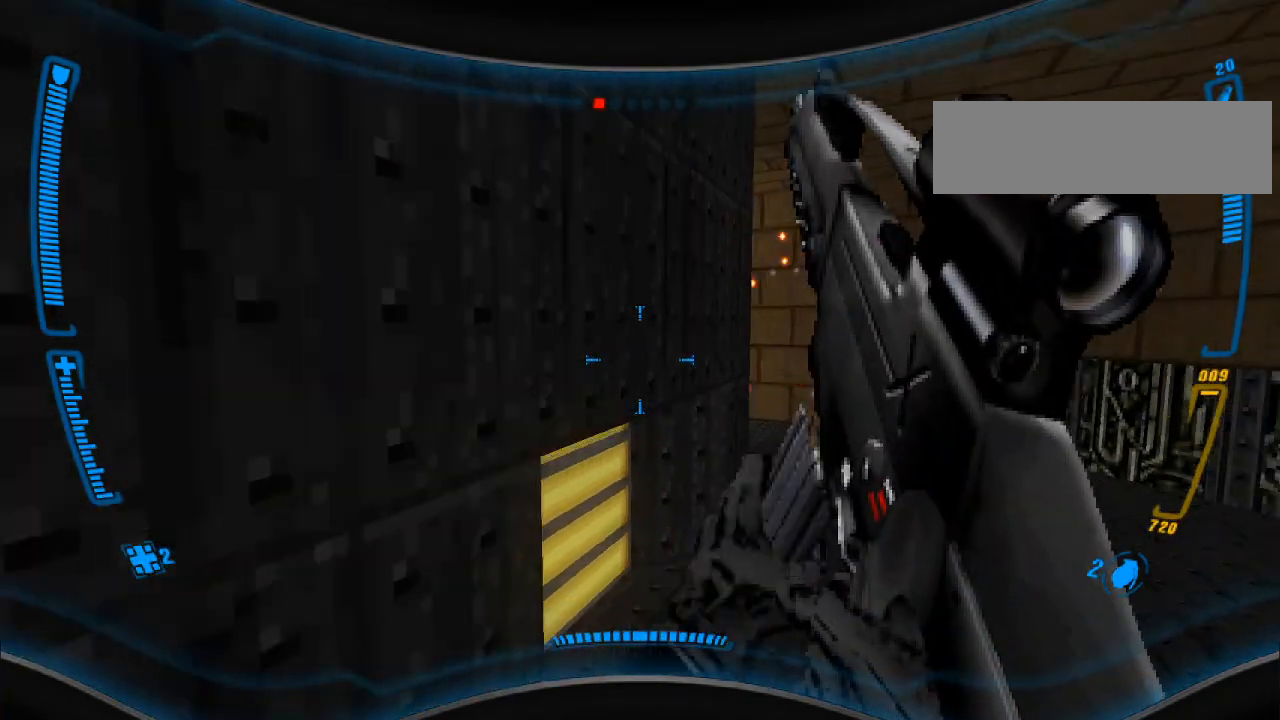
{"keys": [], "mouse": [], "events": [[300, "w", "down"], [467, "w", "up"]]}
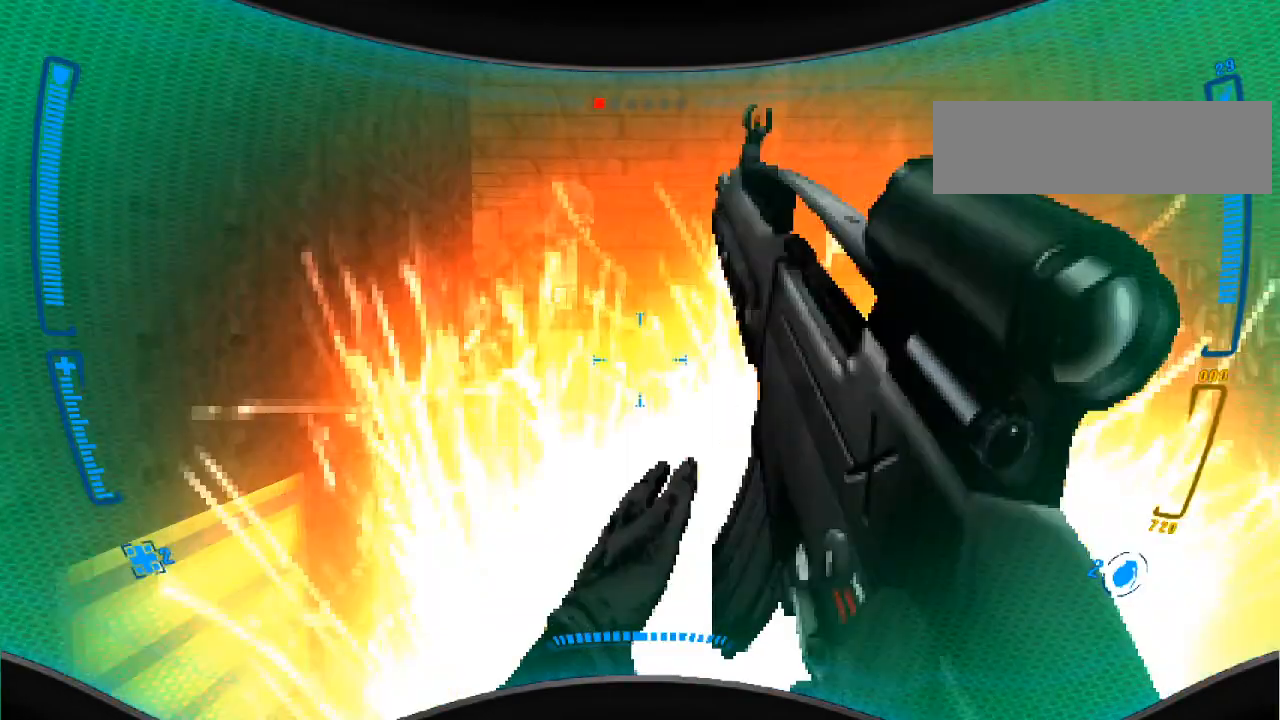
{"keys": [], "mouse": ["left"], "events": [[167, "w", "down"], [200, "w", "up"], [267, "d", "down"], [300, "d", "up"], [433, "mouse_left", "down"]]}
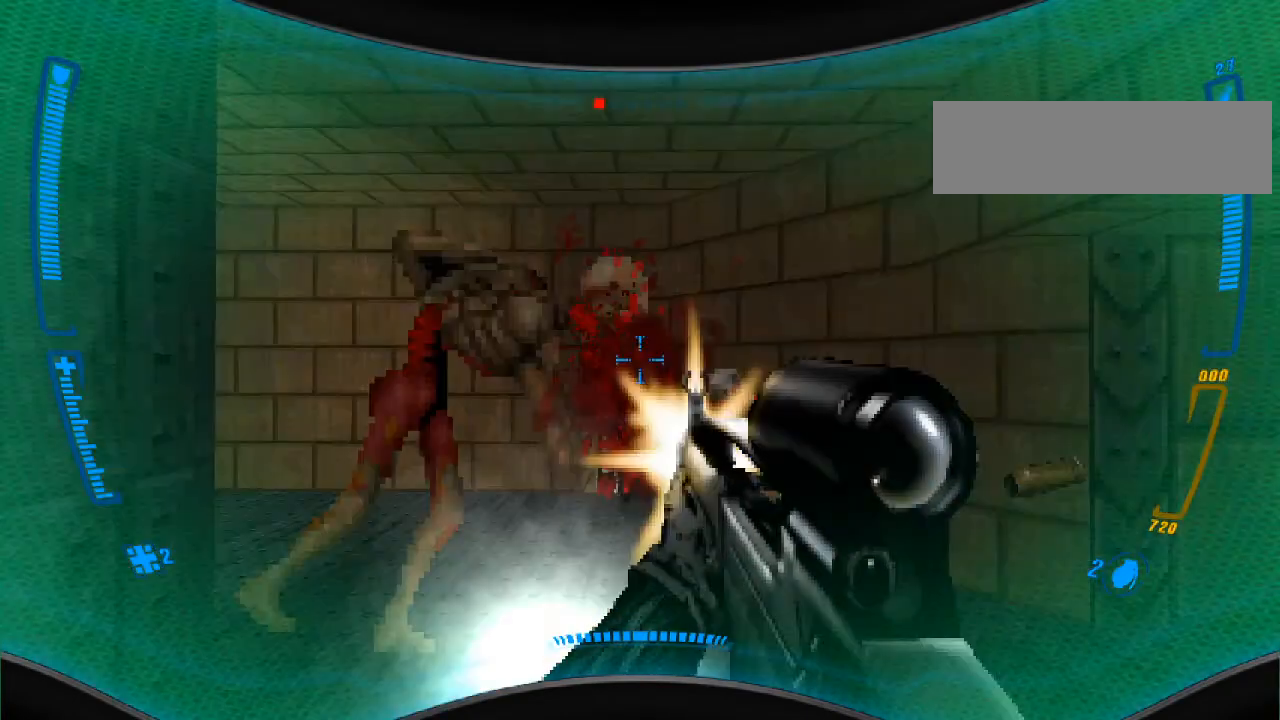
{"keys": [], "mouse": ["left"], "events": [[100, "s", "down"], [167, "s", "up"]]}
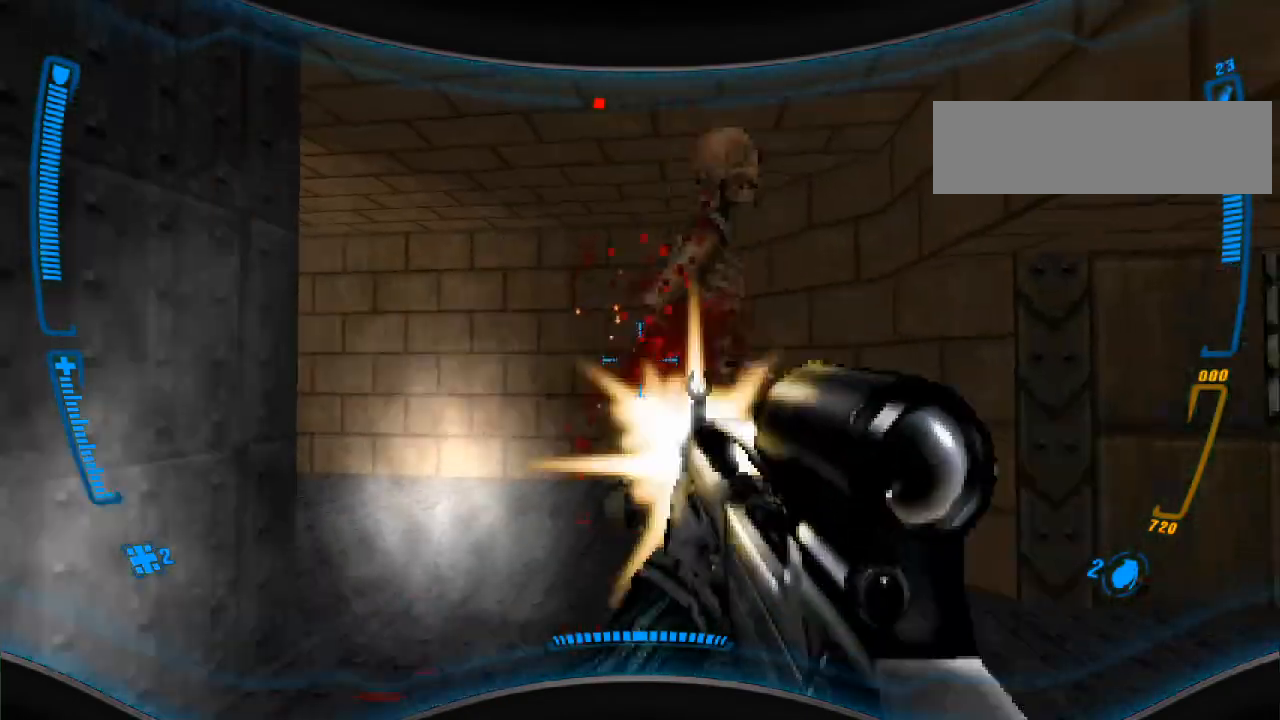
{"keys": [], "mouse": ["left"], "events": [[333, "s", "down"], [400, "s", "up"]]}
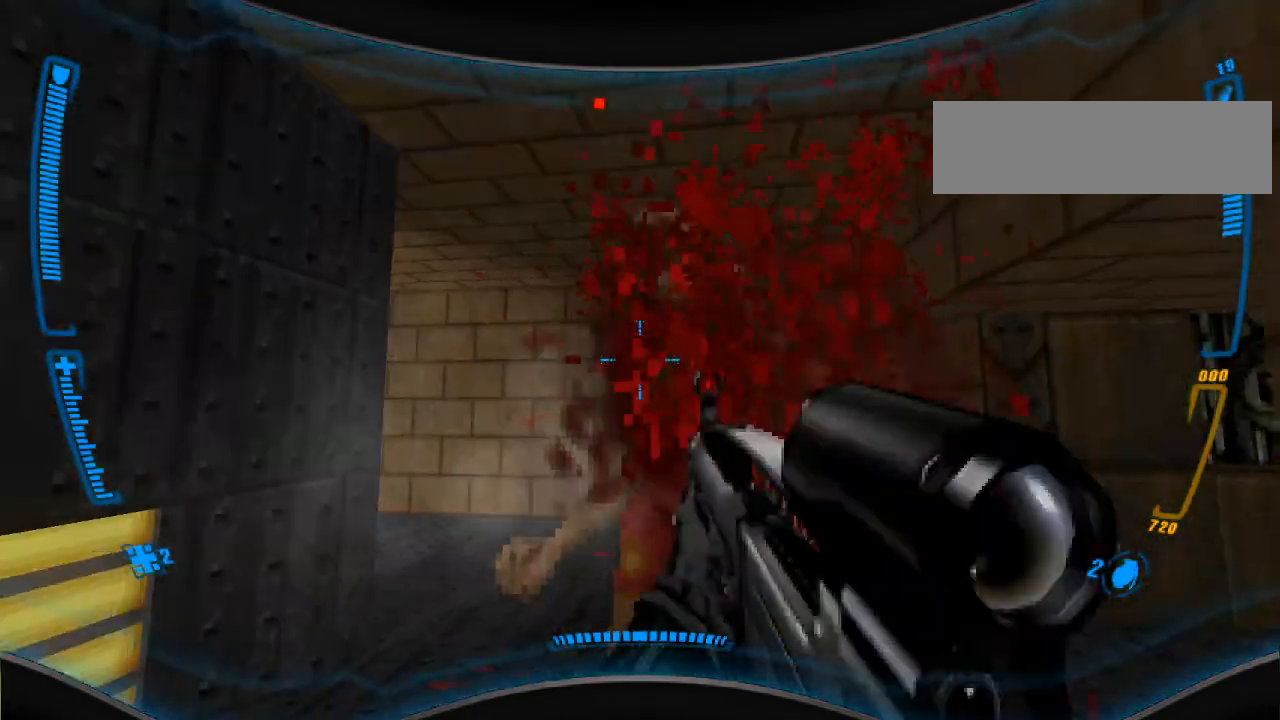
{"keys": [], "mouse": ["left"], "events": [[233, "a", "down"], [300, "a", "up"]]}
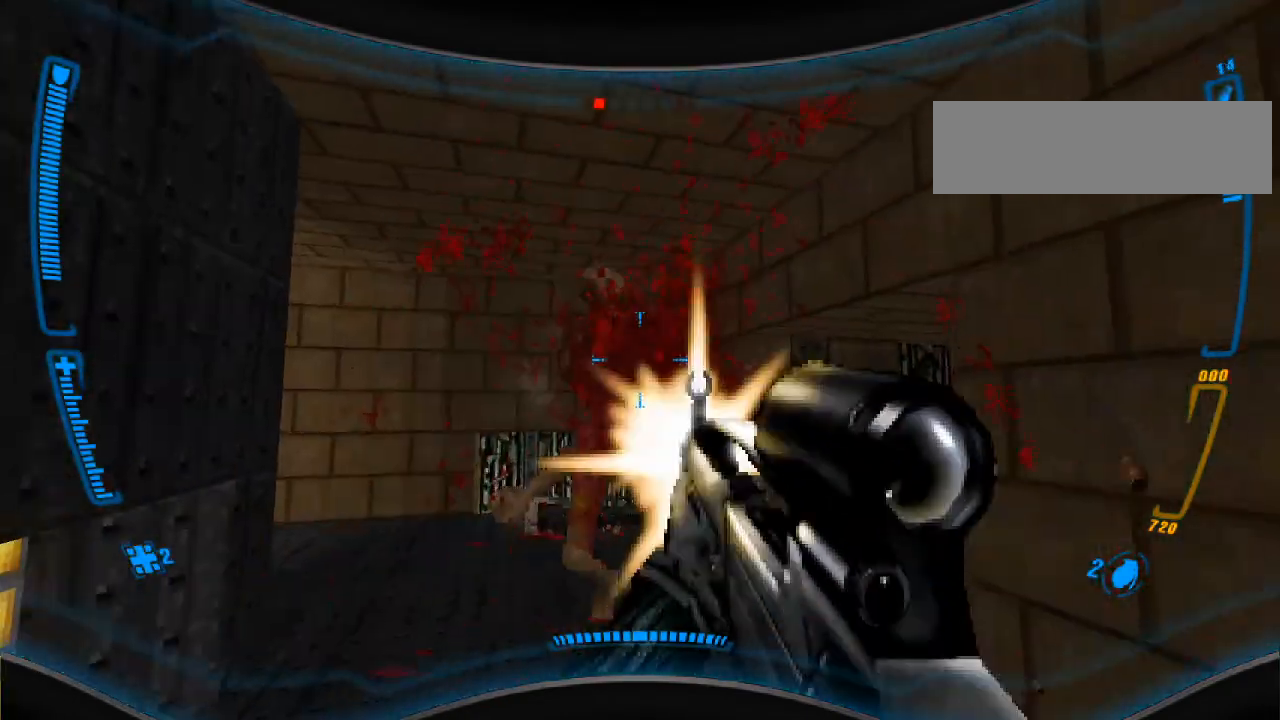
{"keys": [], "mouse": ["left"], "events": []}